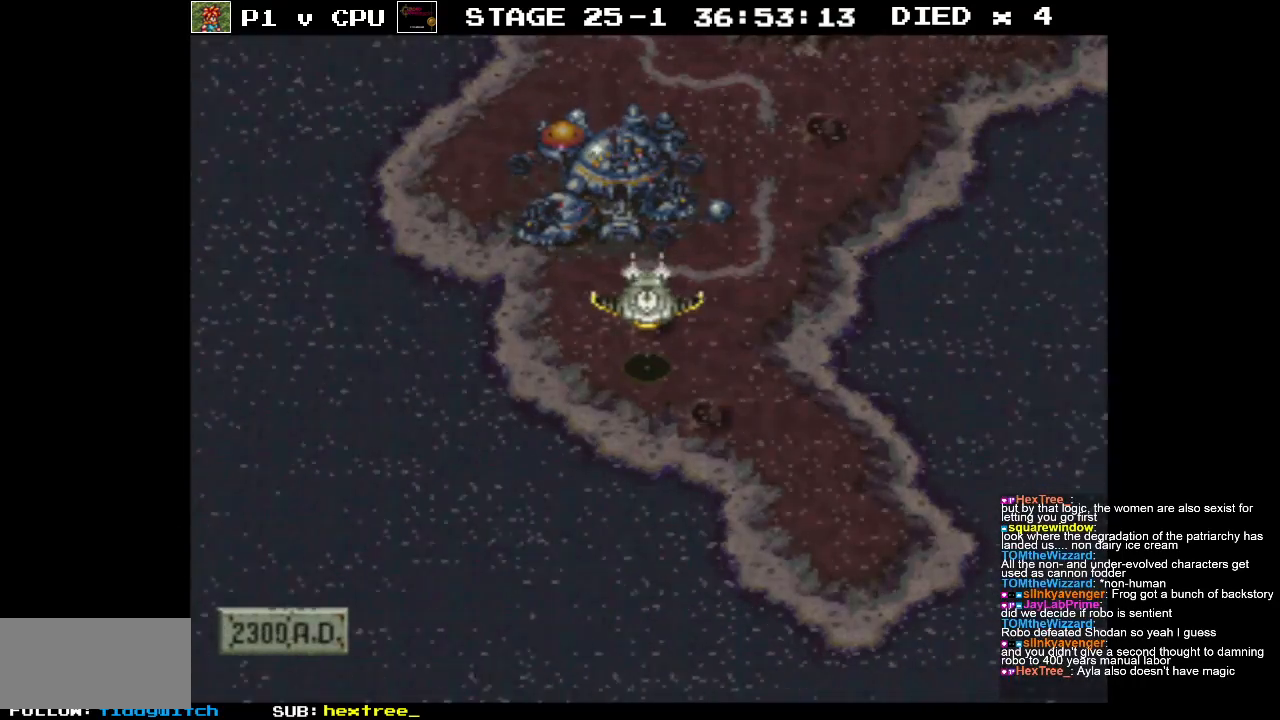
Gameplay with a controller (Nintendo layout); each line is a JSON object with the inputs held at the frame after it. "events" lists button and stick changes between this image and that frame as [ms after this image, input, new state], when the widget could be followed in between. Not read: L3 R3.
{"buttons": ["DPAD_LEFT"], "events": [[300, "DPAD_LEFT", "down"]]}
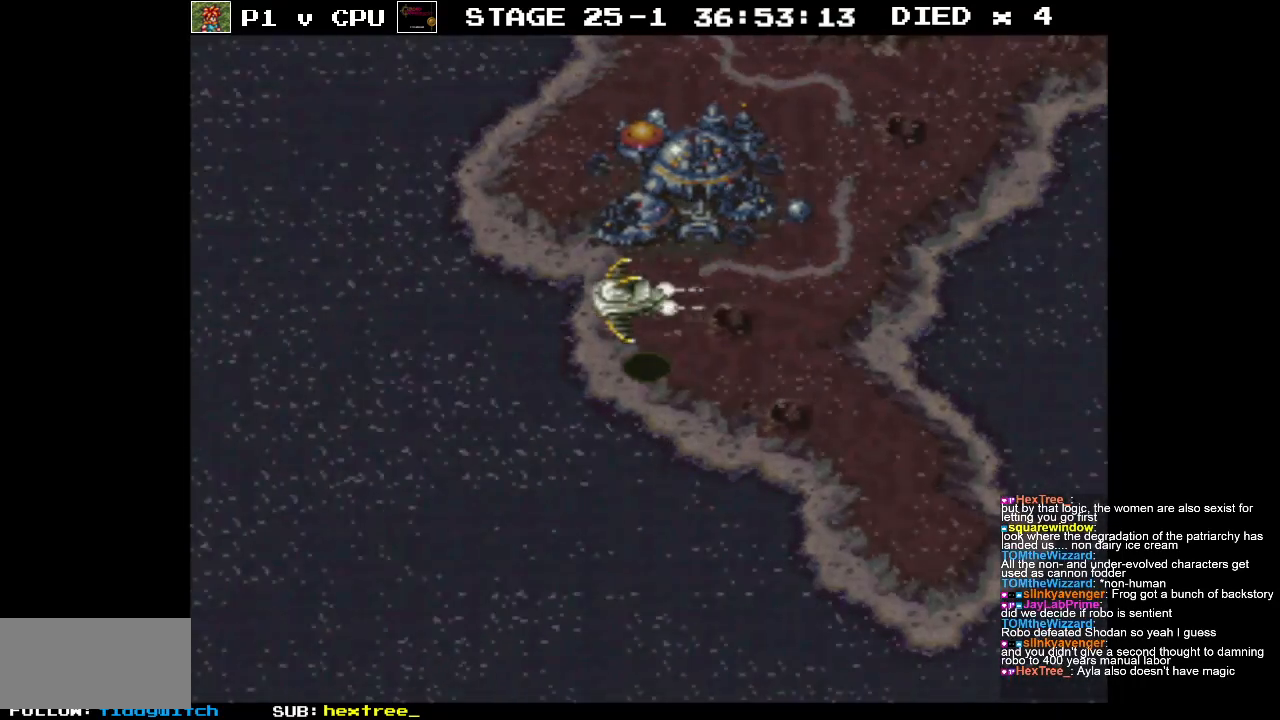
{"buttons": [], "events": [[500, "DPAD_LEFT", "up"]]}
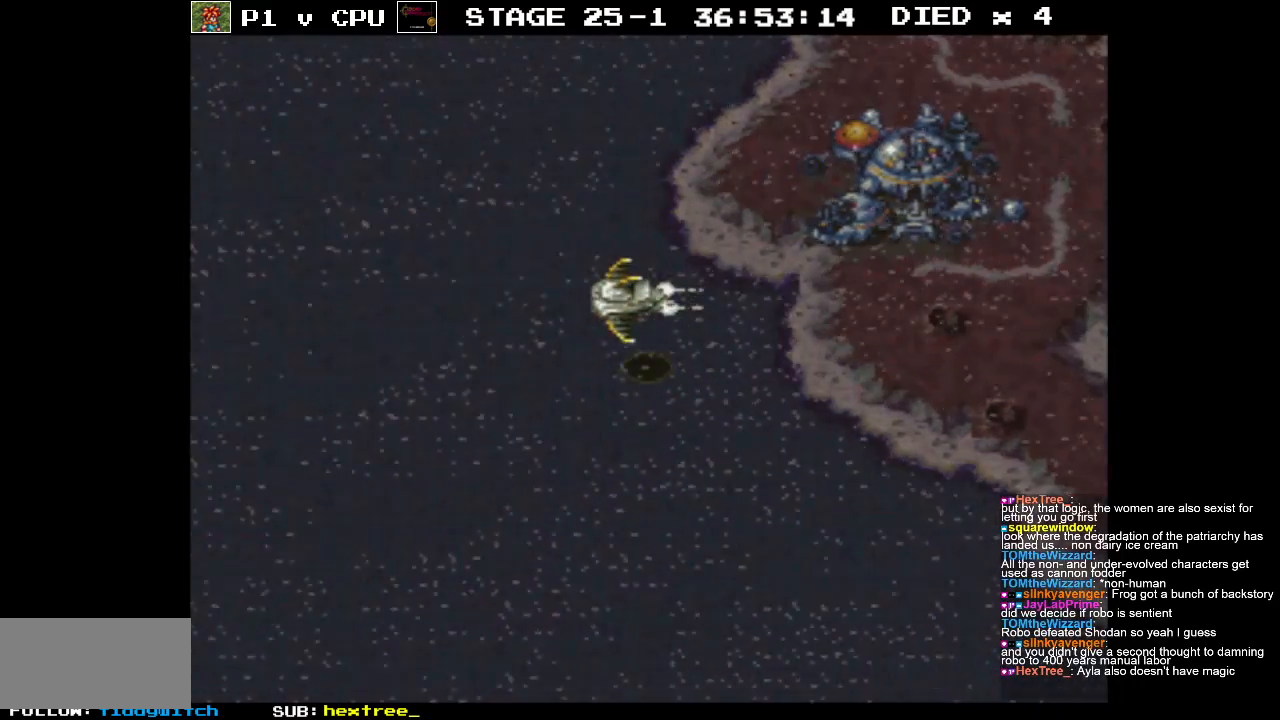
{"buttons": ["DPAD_UP"], "events": [[133, "DPAD_UP", "down"]]}
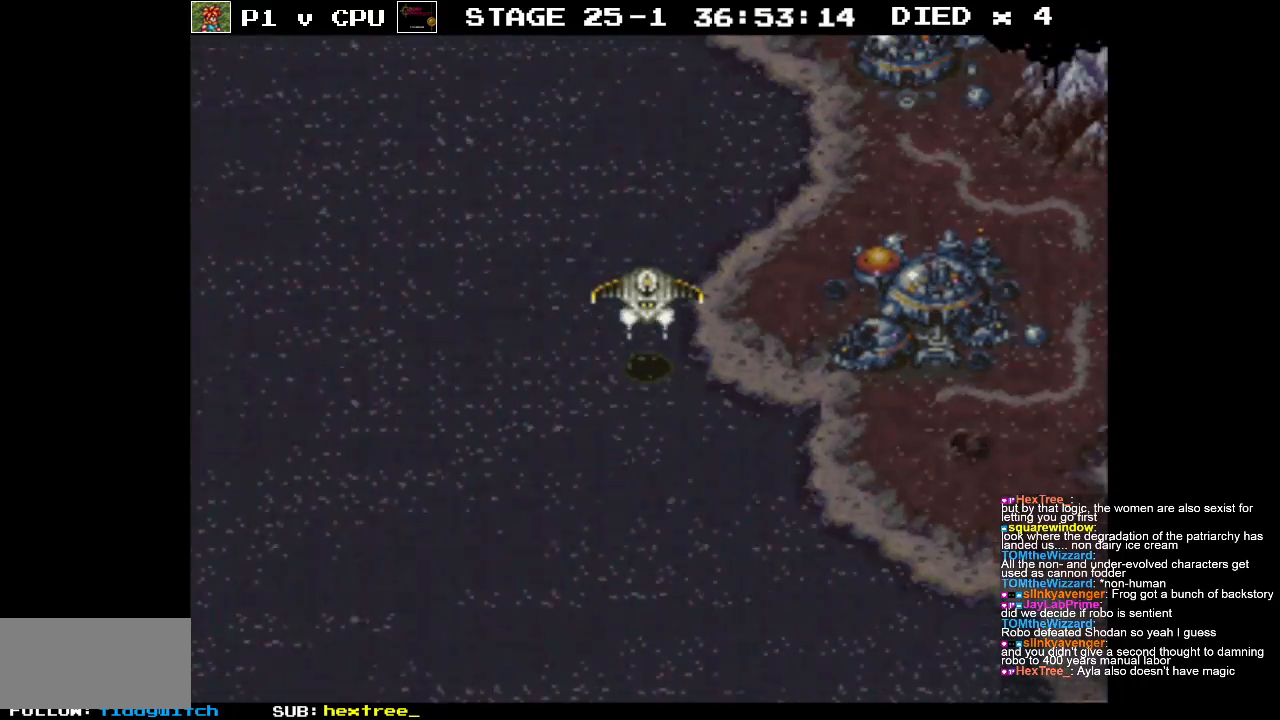
{"buttons": ["DPAD_UP"], "events": []}
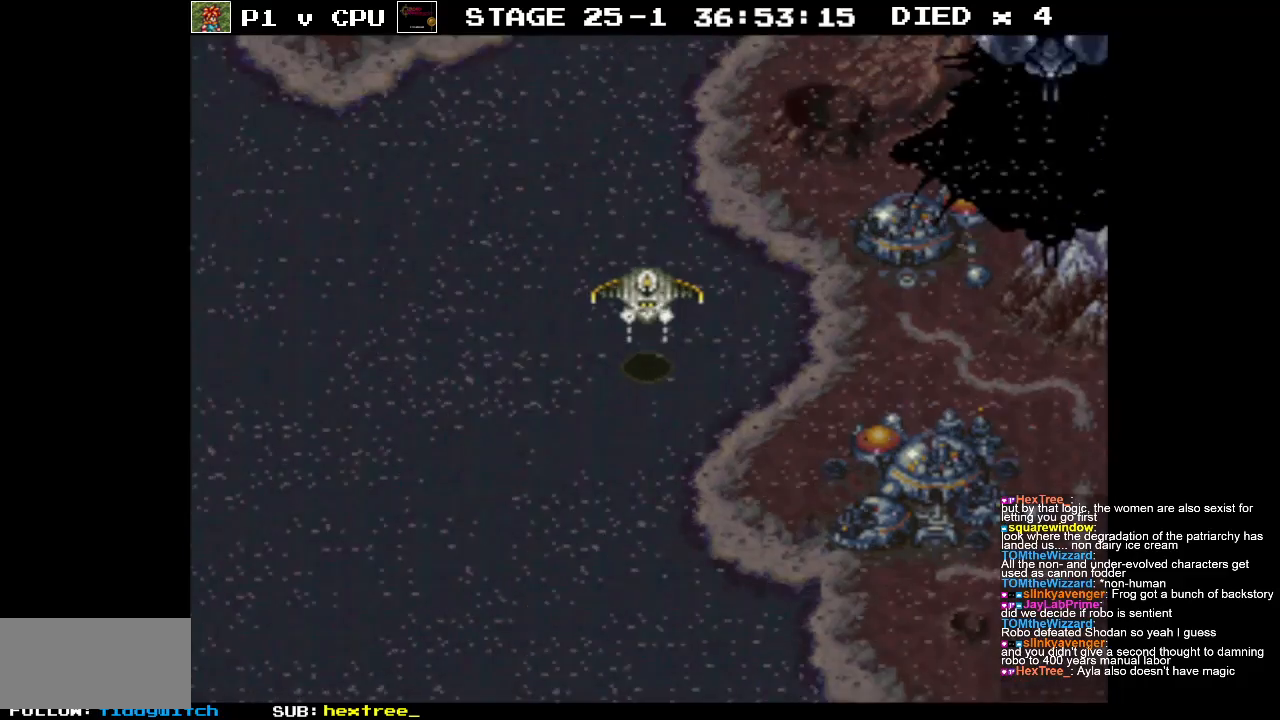
{"buttons": ["DPAD_RIGHT"], "events": [[233, "DPAD_RIGHT", "down"], [233, "DPAD_UP", "up"], [317, "DPAD_DOWN", "down"], [433, "DPAD_DOWN", "up"]]}
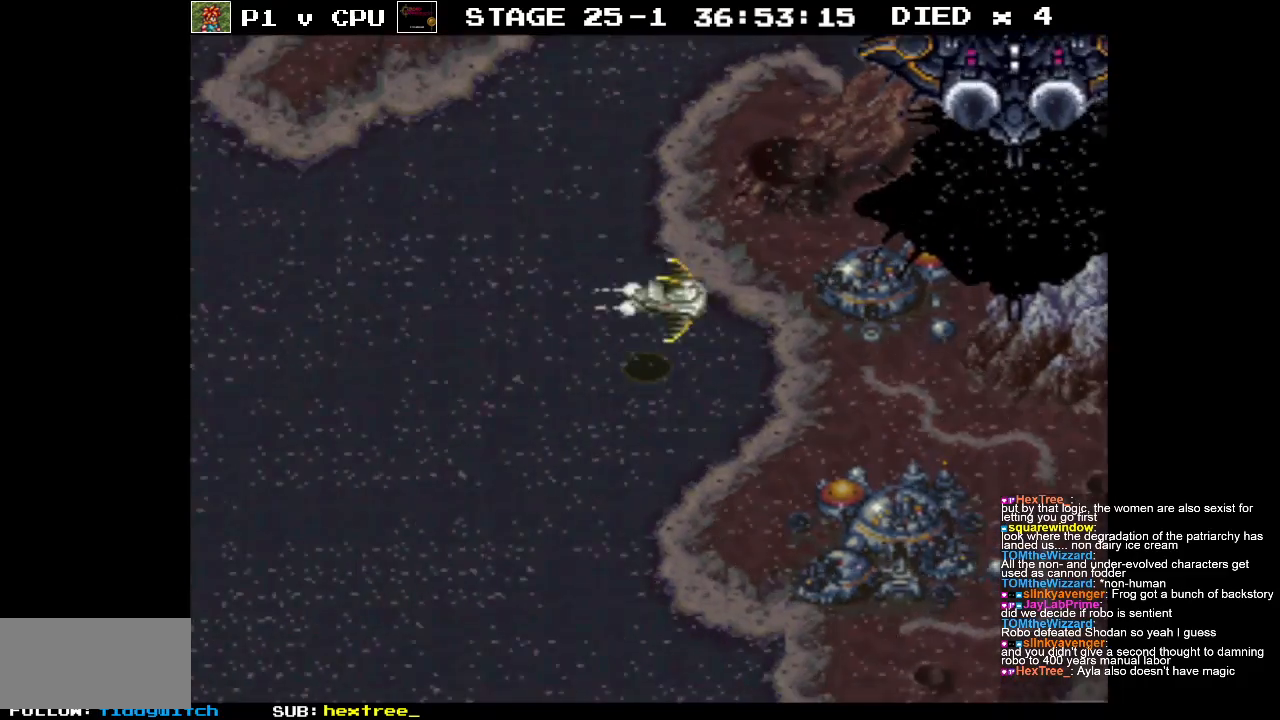
{"buttons": ["DPAD_RIGHT"], "events": [[133, "DPAD_DOWN", "down"], [333, "DPAD_DOWN", "up"]]}
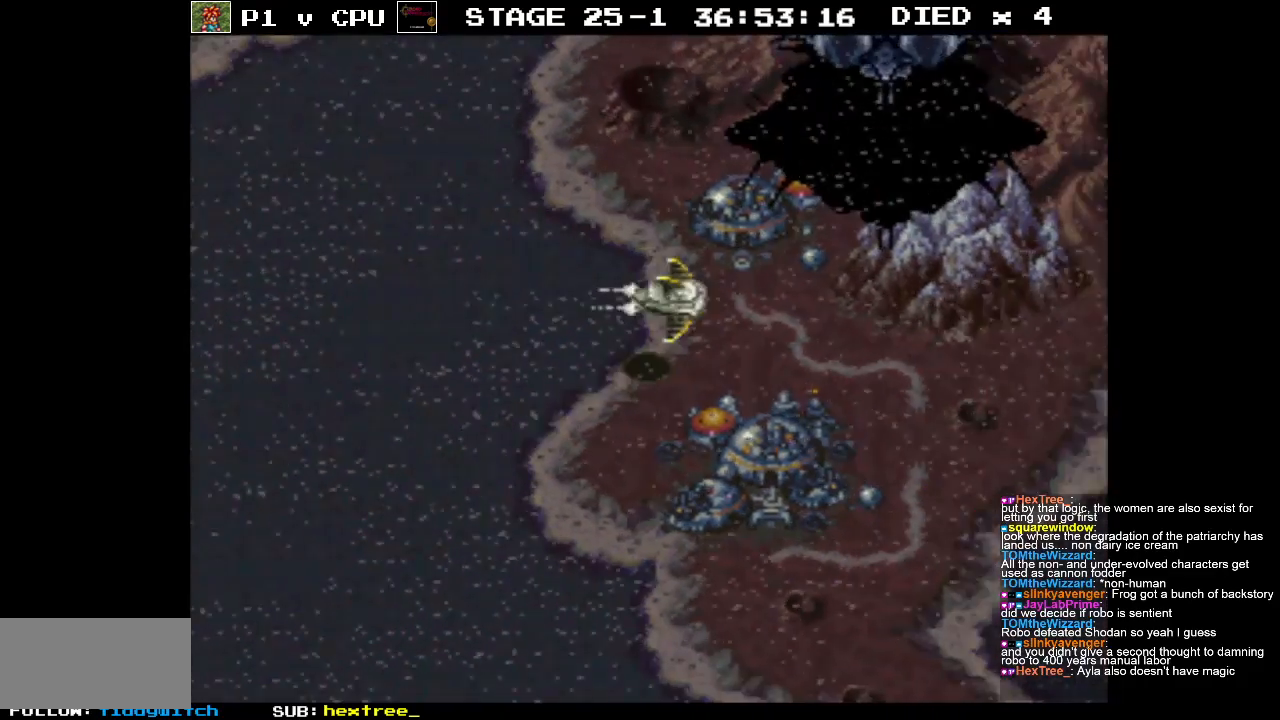
{"buttons": [], "events": [[400, "DPAD_RIGHT", "up"]]}
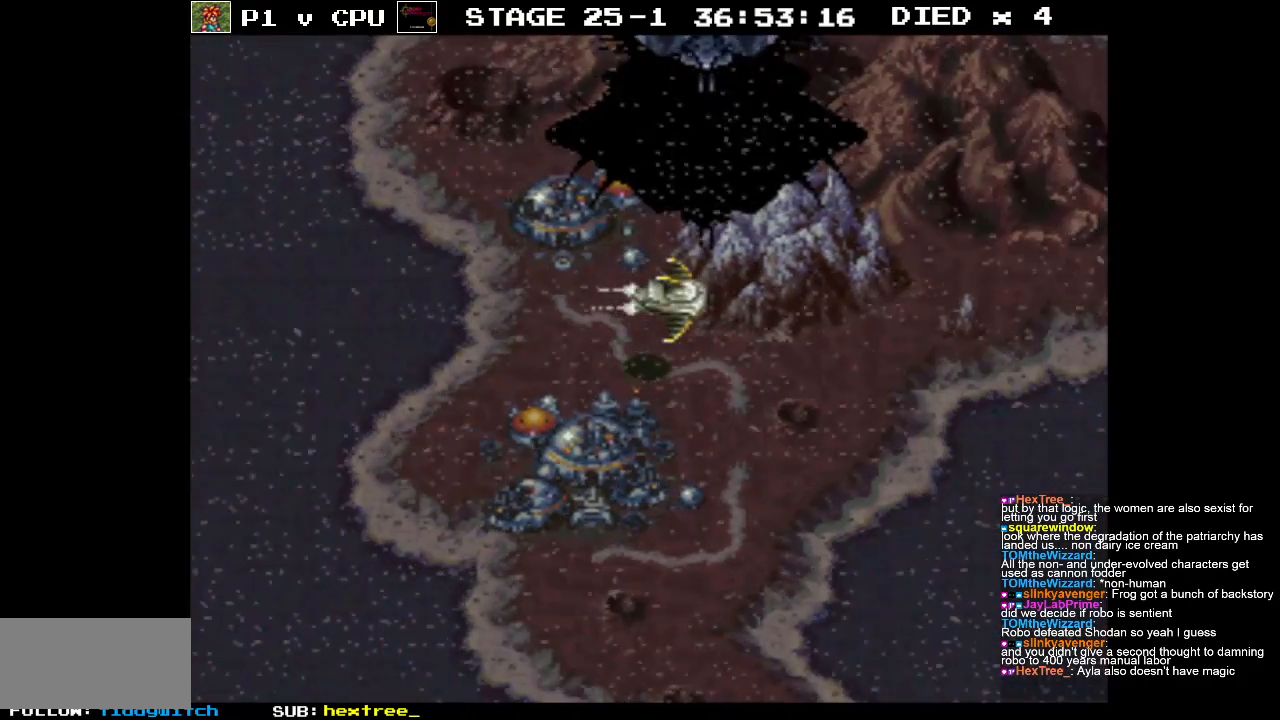
{"buttons": ["DPAD_UP"], "events": [[233, "DPAD_RIGHT", "down"], [300, "DPAD_RIGHT", "up"], [500, "DPAD_UP", "down"]]}
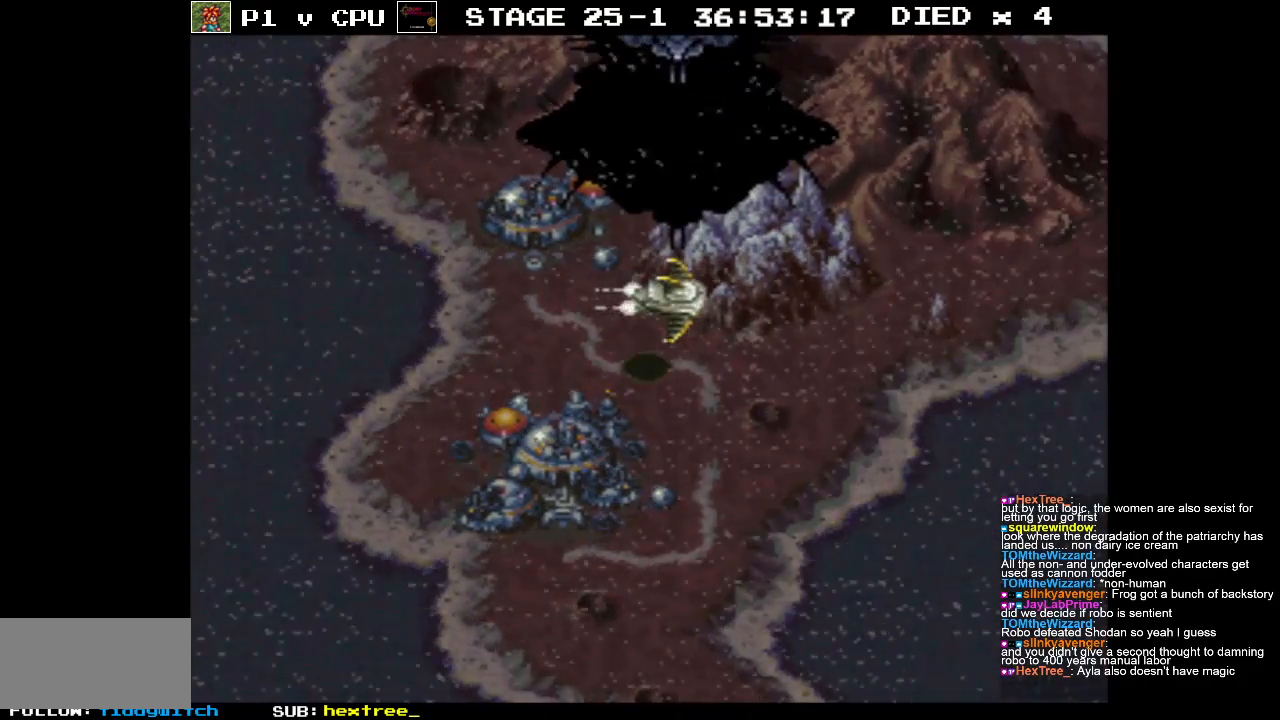
{"buttons": ["DPAD_UP"], "events": []}
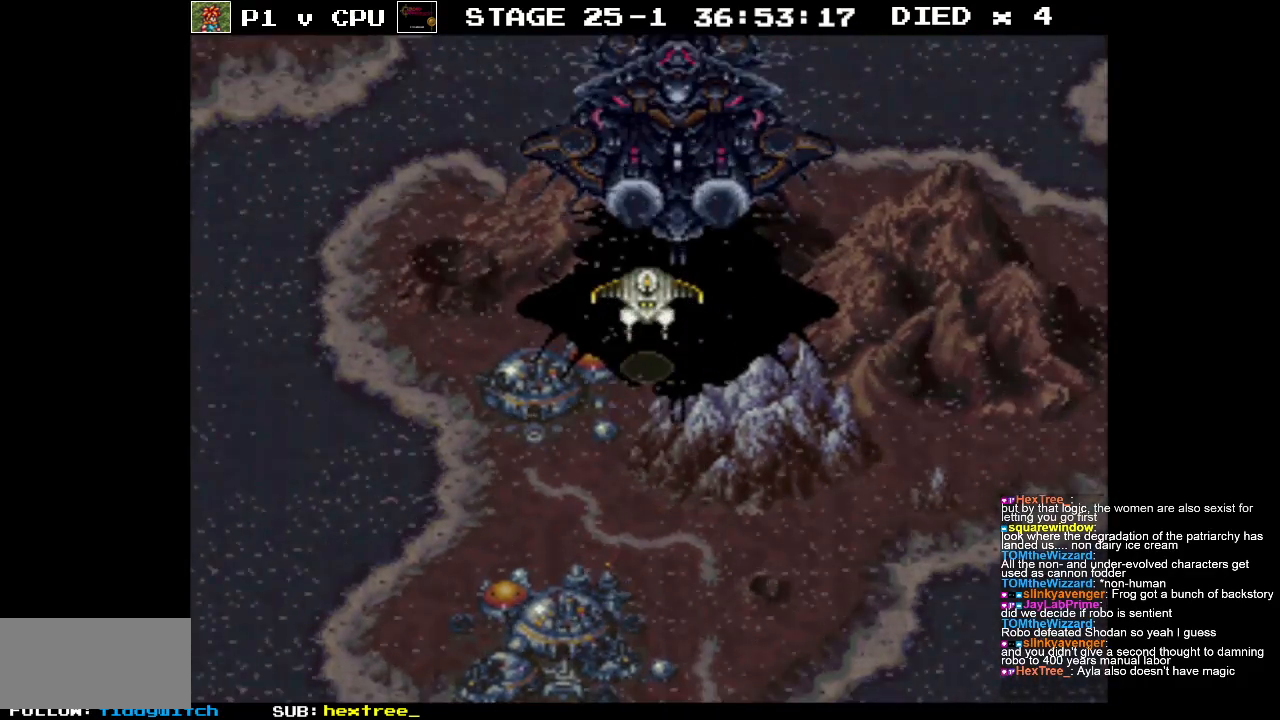
{"buttons": [], "events": [[367, "DPAD_UP", "up"]]}
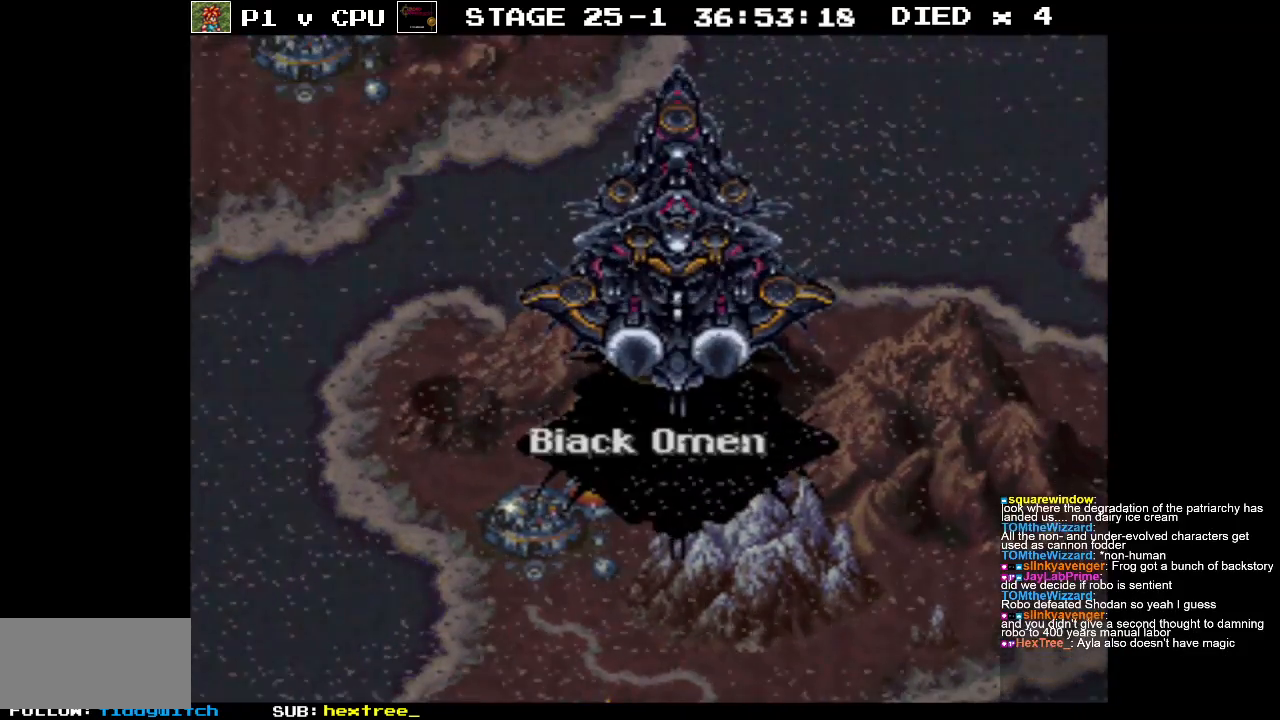
{"buttons": [], "events": [[133, "DPAD_RIGHT", "down"], [217, "DPAD_RIGHT", "up"]]}